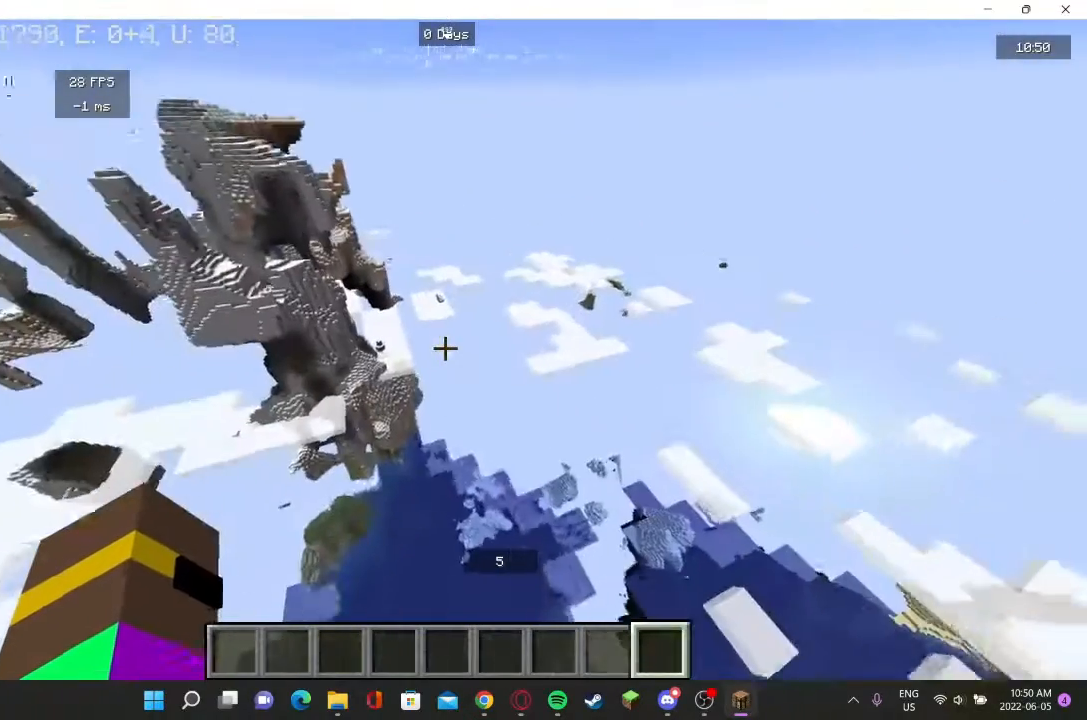
Gameplay with keyboard and mouse; each line is a JSON object with the keys and mouse buttons held at the frame after it. "events" lists presses ("down") and releases ("up") of "a", "d", "s", "w", "mouse_left" and "mouse_right" between this image and that frame as [ms after this image, input, new state], when the widget could be followed in between. "mouse_left", "mouse_right" = the "left", "right" buttons of the "mouse" list. No other keys are recorded. Fast repeated clicks can show as one long hold. Mouse movement is not recorded.
{"keys": ["w"], "mouse": [], "events": [[67, "a", "down"], [300, "a", "up"]]}
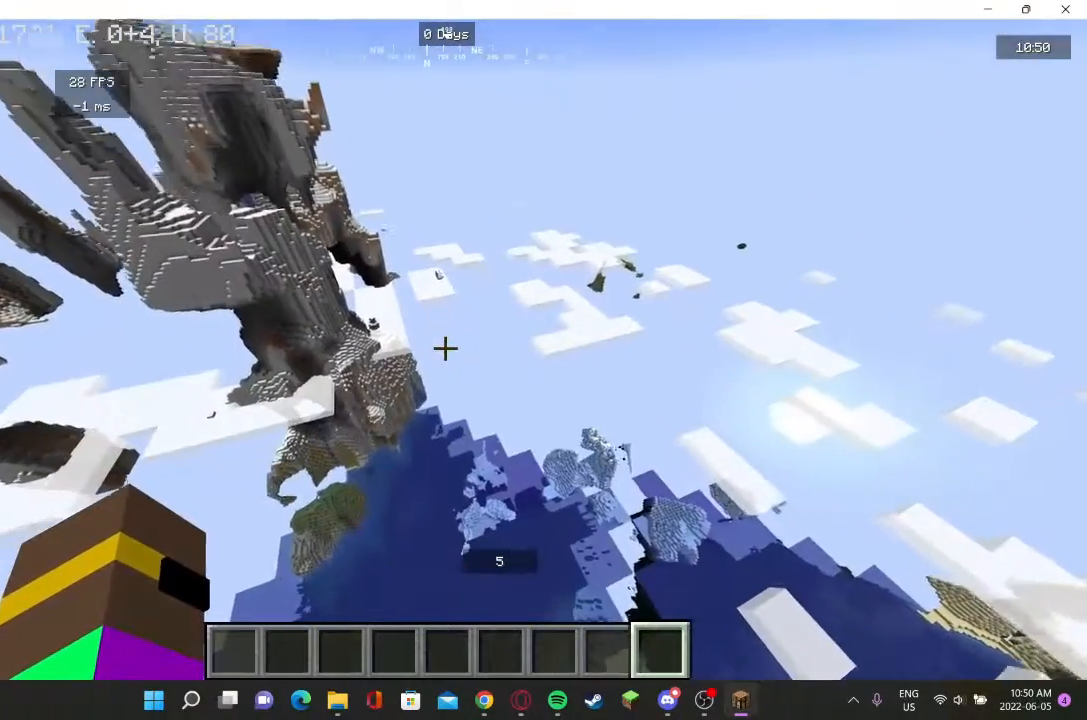
{"keys": ["d", "w"], "mouse": [], "events": [[433, "d", "down"]]}
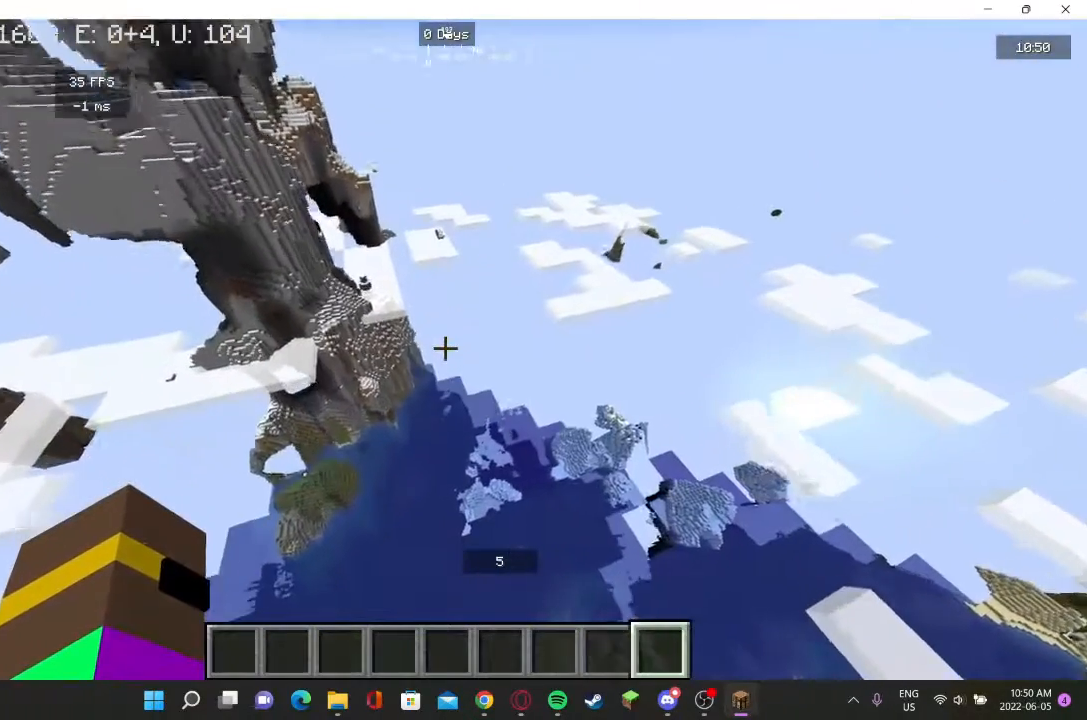
{"keys": ["d", "w"], "mouse": [], "events": []}
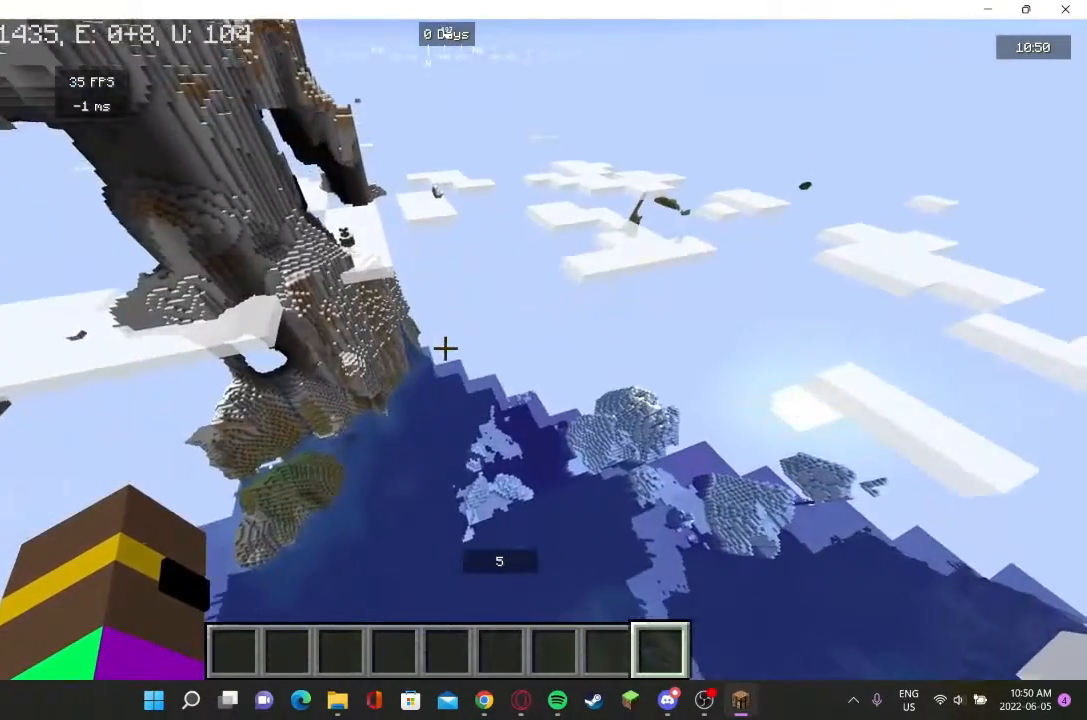
{"keys": ["d", "w"], "mouse": [], "events": []}
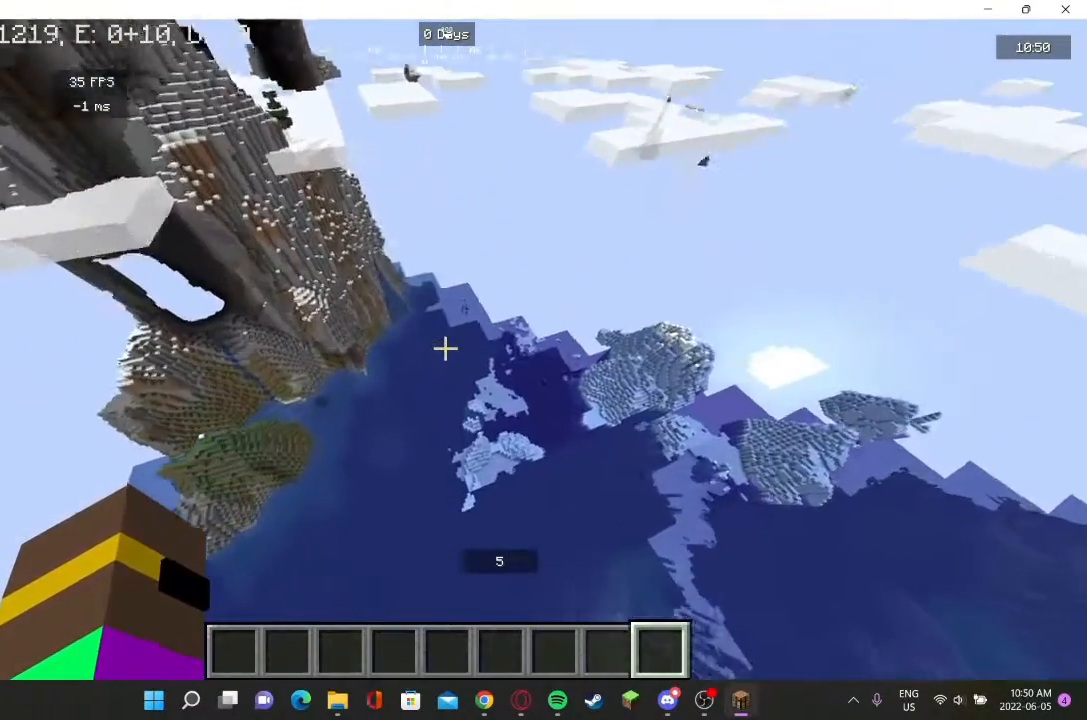
{"keys": ["d"], "mouse": [], "events": [[467, "w", "up"]]}
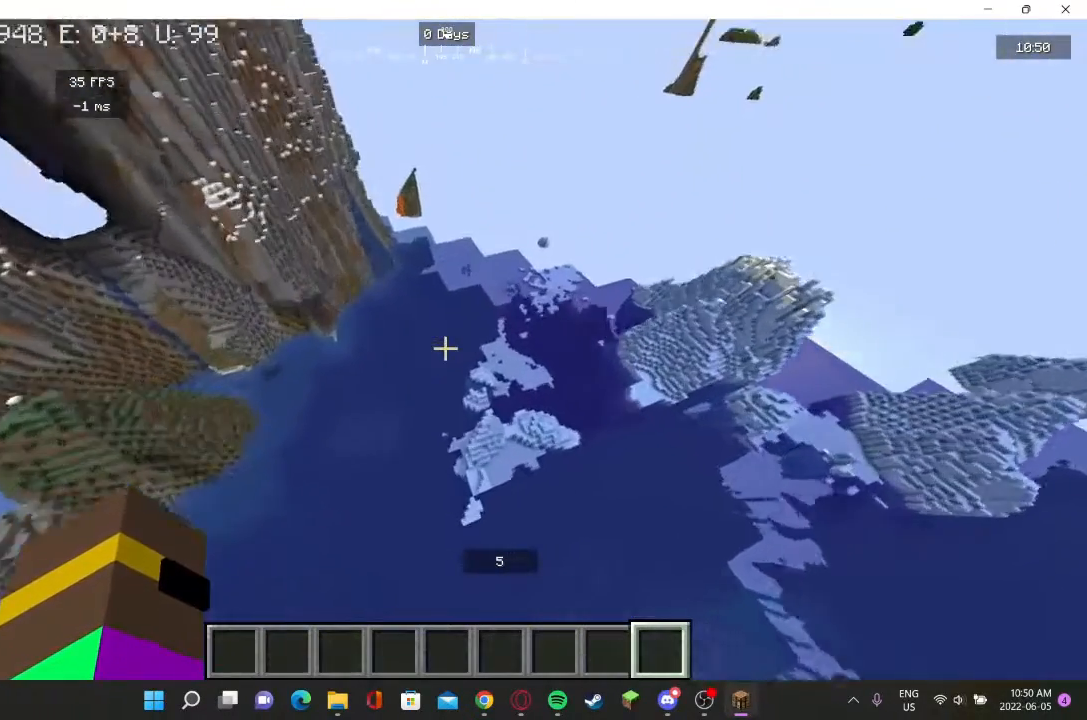
{"keys": ["d", "w"], "mouse": [], "events": [[333, "w", "down"], [400, "d", "up"], [500, "d", "down"]]}
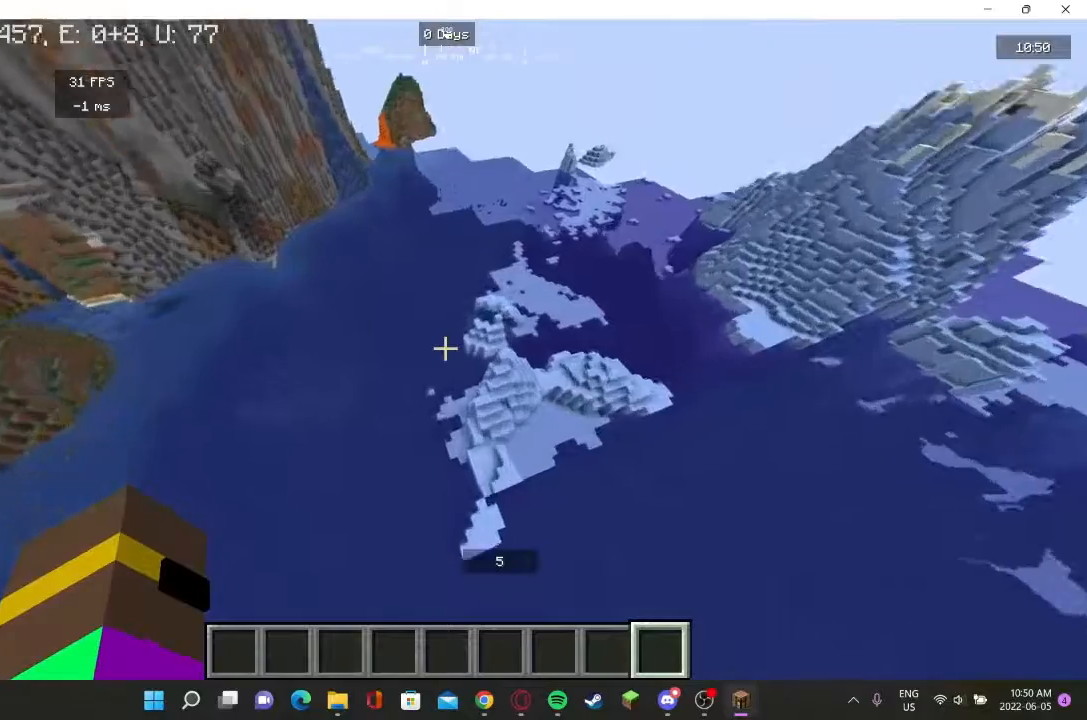
{"keys": ["d"], "mouse": [], "events": [[100, "w", "up"]]}
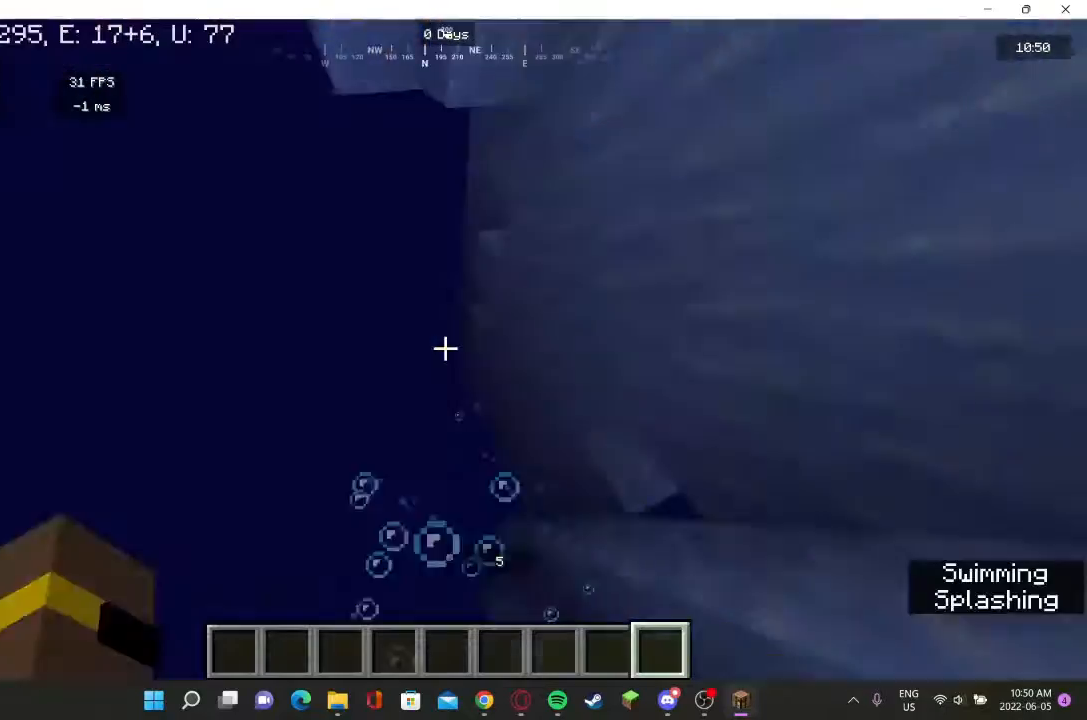
{"keys": [], "mouse": [], "events": [[100, "d", "up"]]}
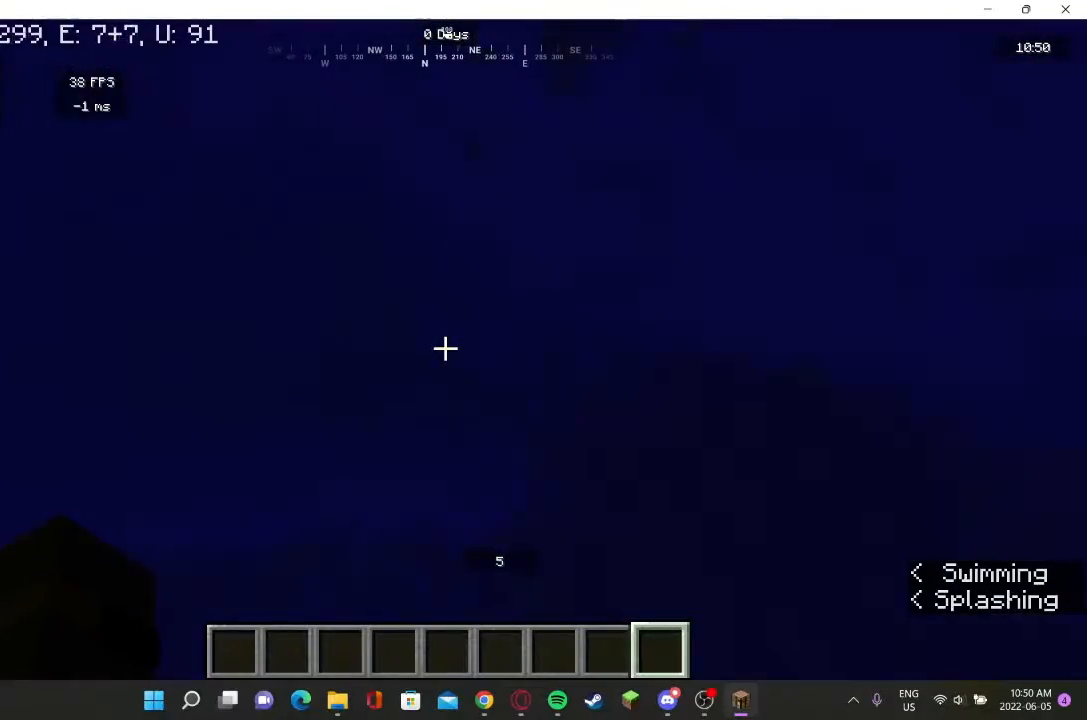
{"keys": [], "mouse": [], "events": []}
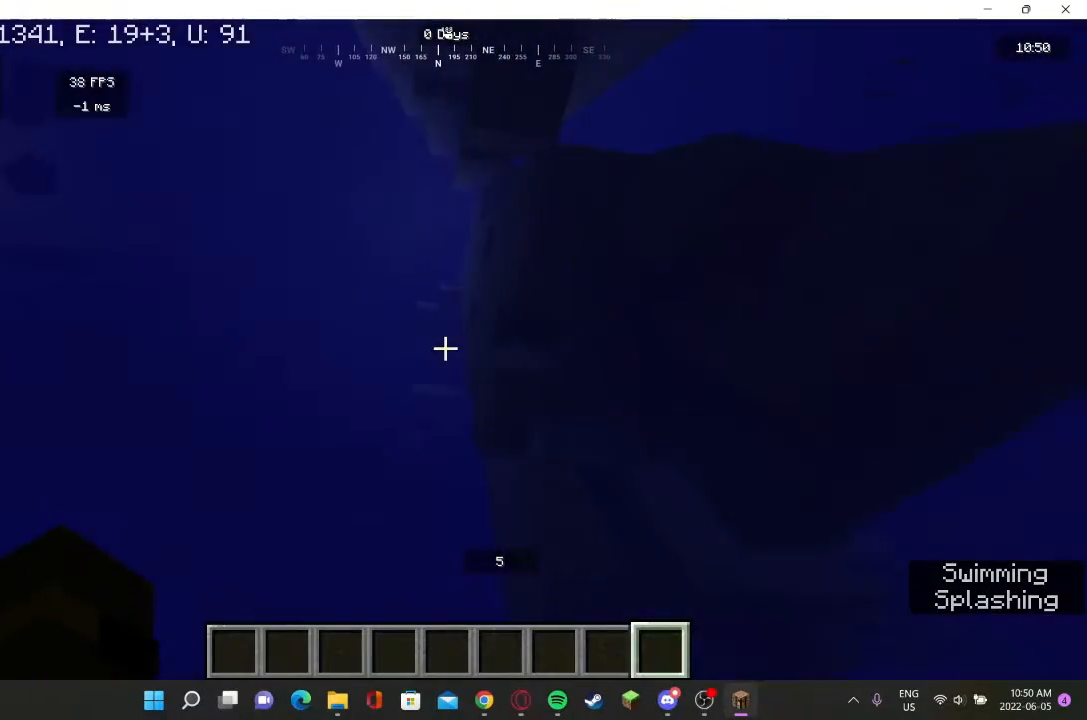
{"keys": [], "mouse": [], "events": []}
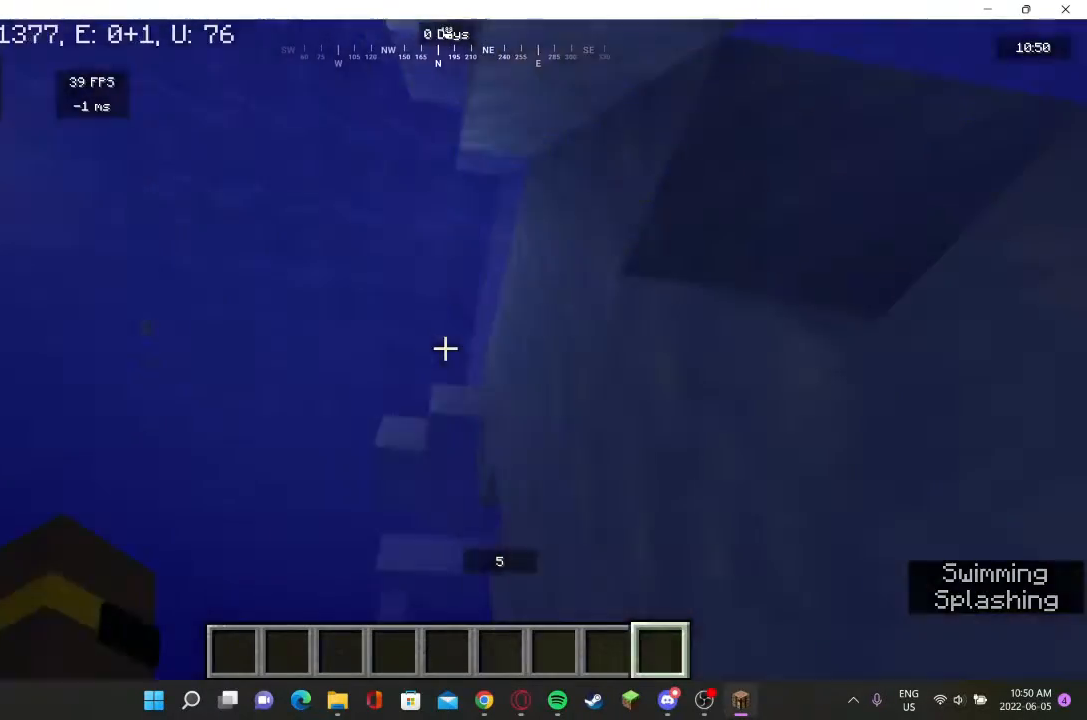
{"keys": [], "mouse": [], "events": []}
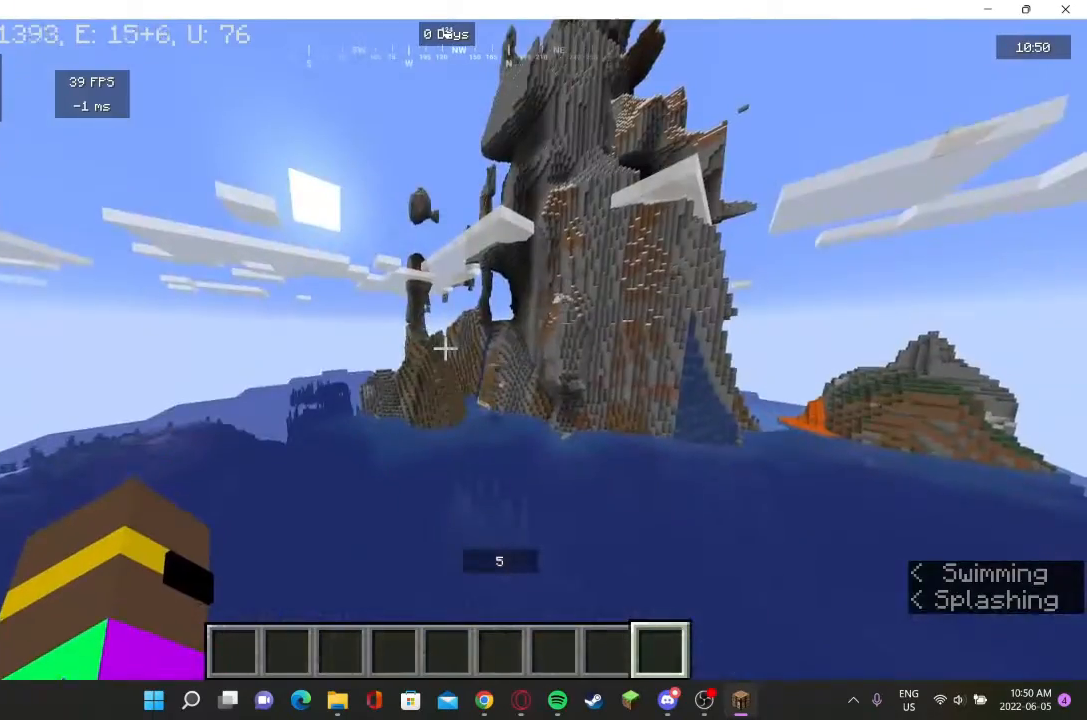
{"keys": ["w"], "mouse": [], "events": [[200, "w", "down"]]}
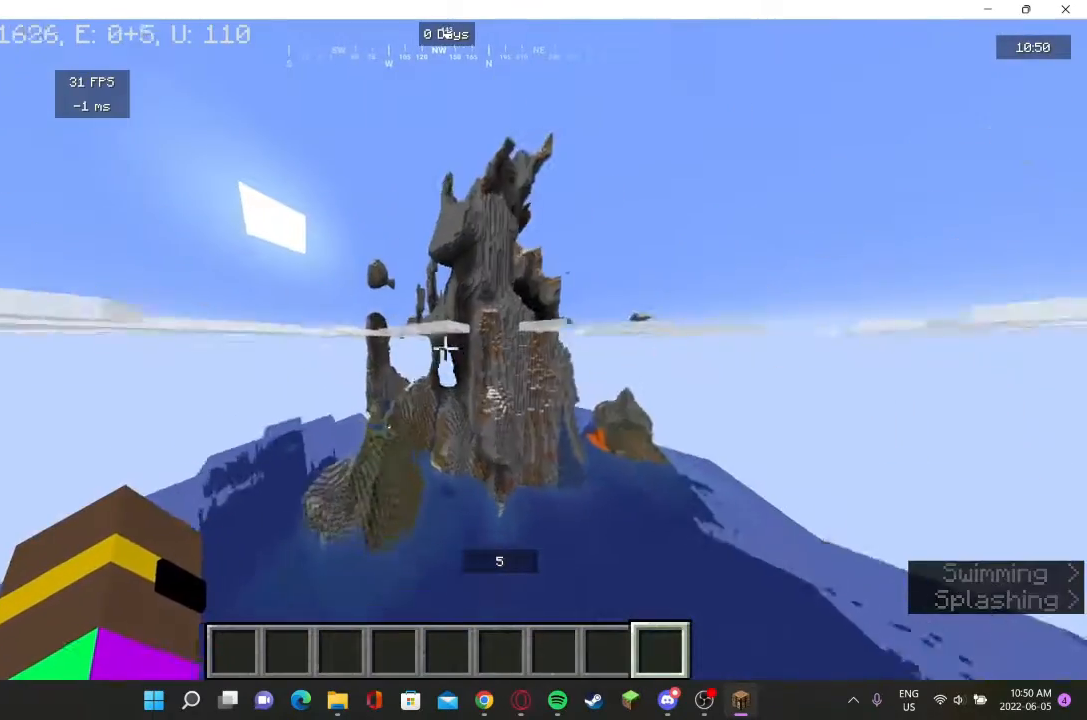
{"keys": ["w"], "mouse": [], "events": []}
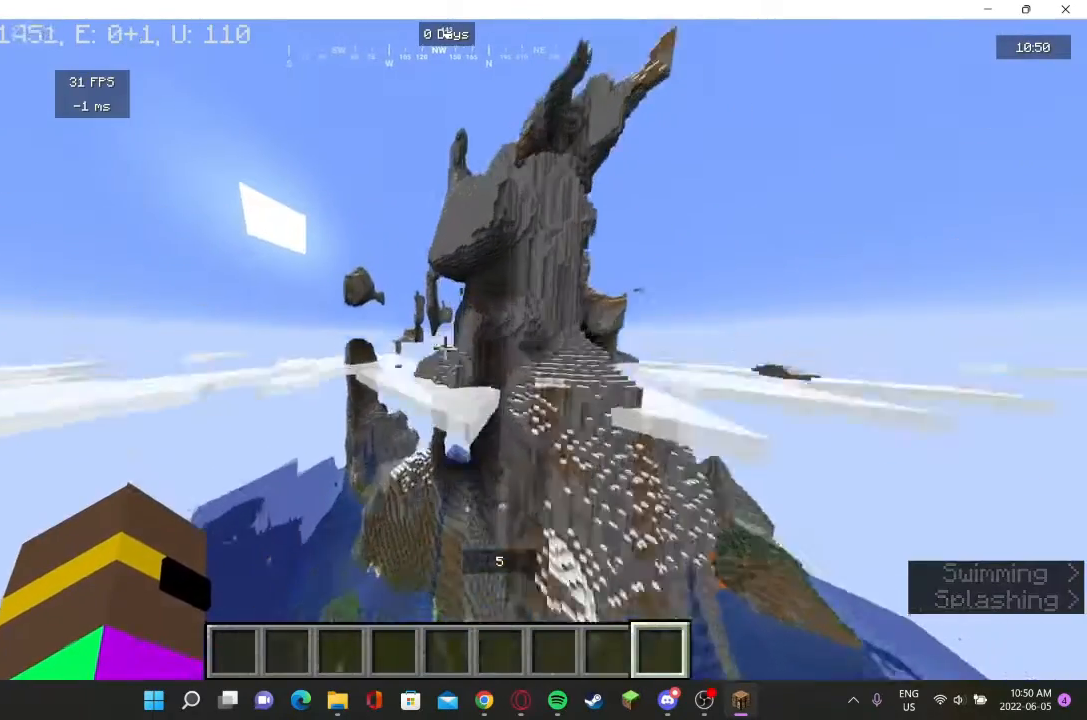
{"keys": [], "mouse": [], "events": [[367, "w", "up"]]}
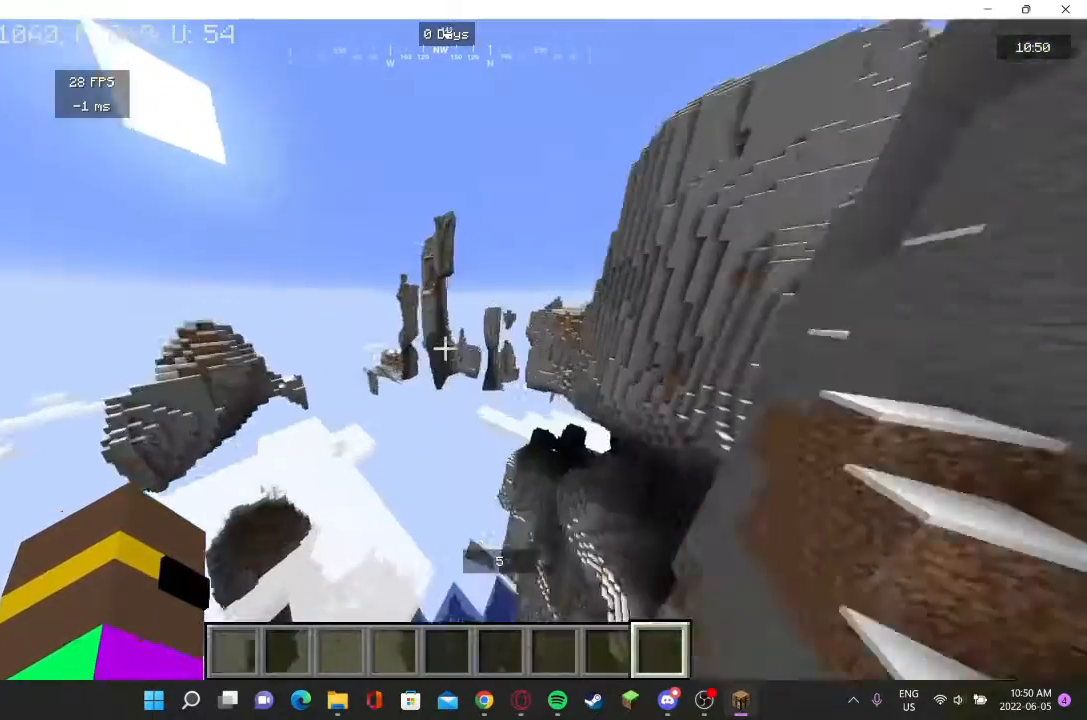
{"keys": ["w"], "mouse": [], "events": [[167, "w", "down"]]}
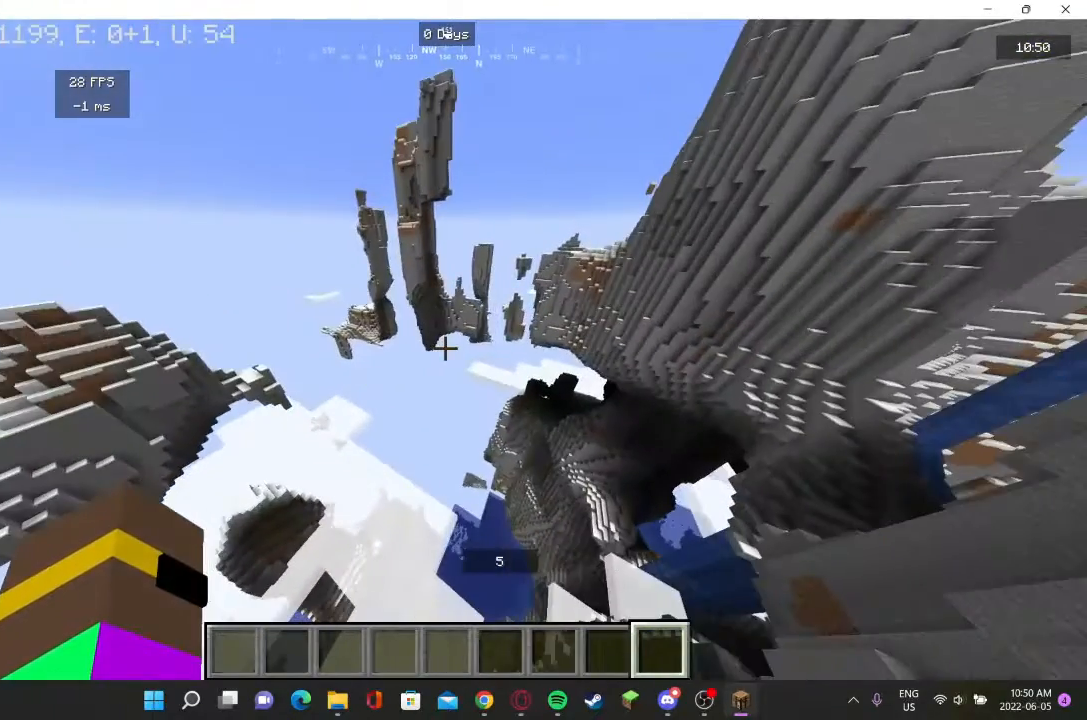
{"keys": [], "mouse": [], "events": [[167, "w", "up"]]}
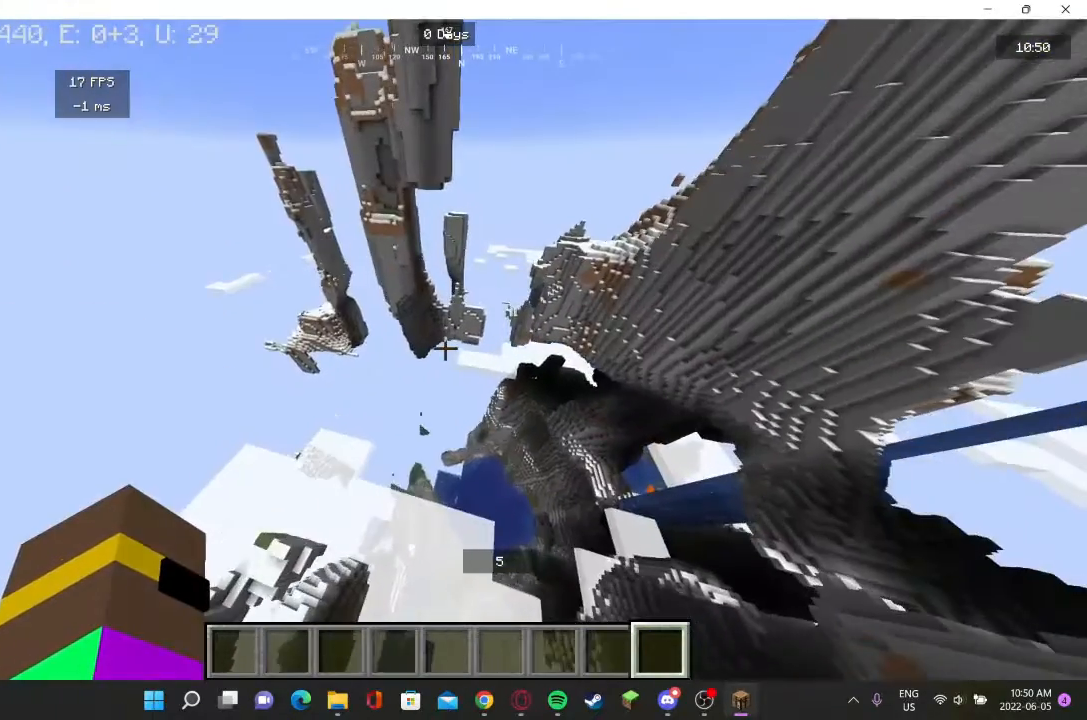
{"keys": [], "mouse": [], "events": [[167, "w", "down"], [467, "w", "up"]]}
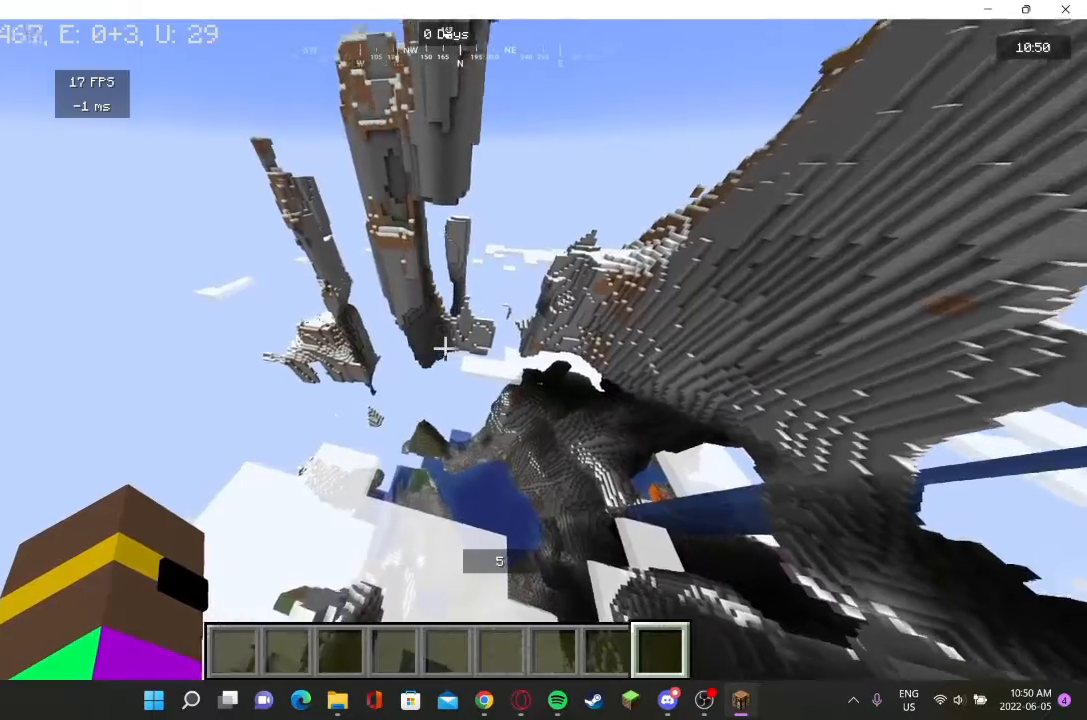
{"keys": ["w"], "mouse": [], "events": [[167, "w", "down"]]}
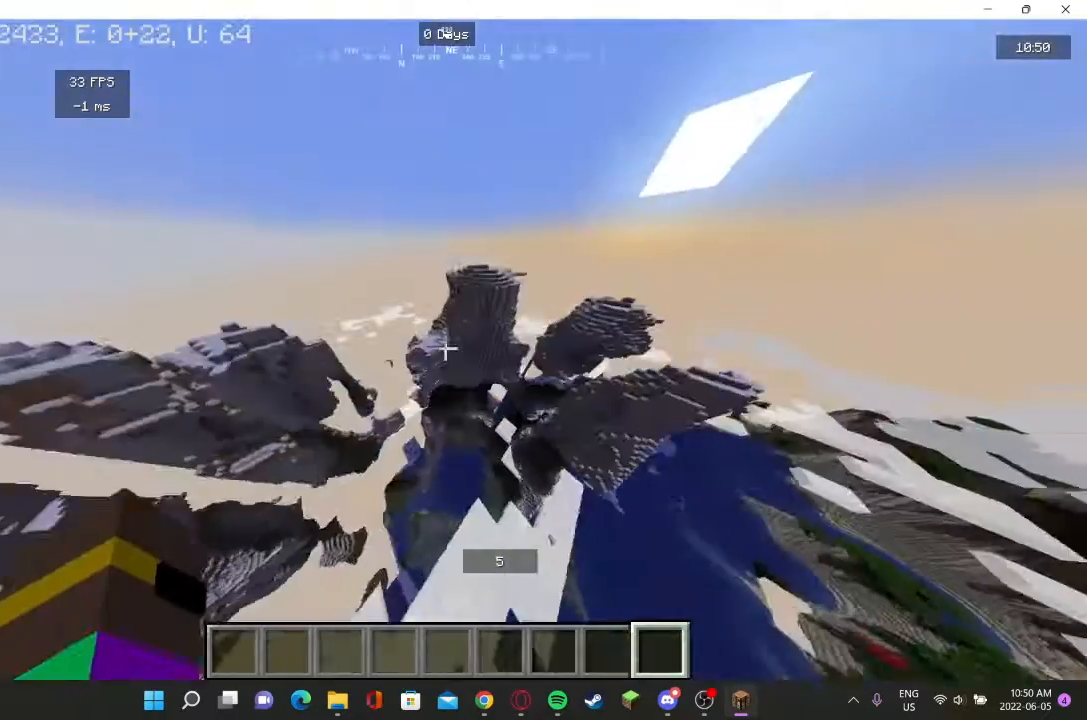
{"keys": ["d"], "mouse": [], "events": [[67, "d", "down"], [333, "d", "up"], [367, "w", "up"], [500, "d", "down"]]}
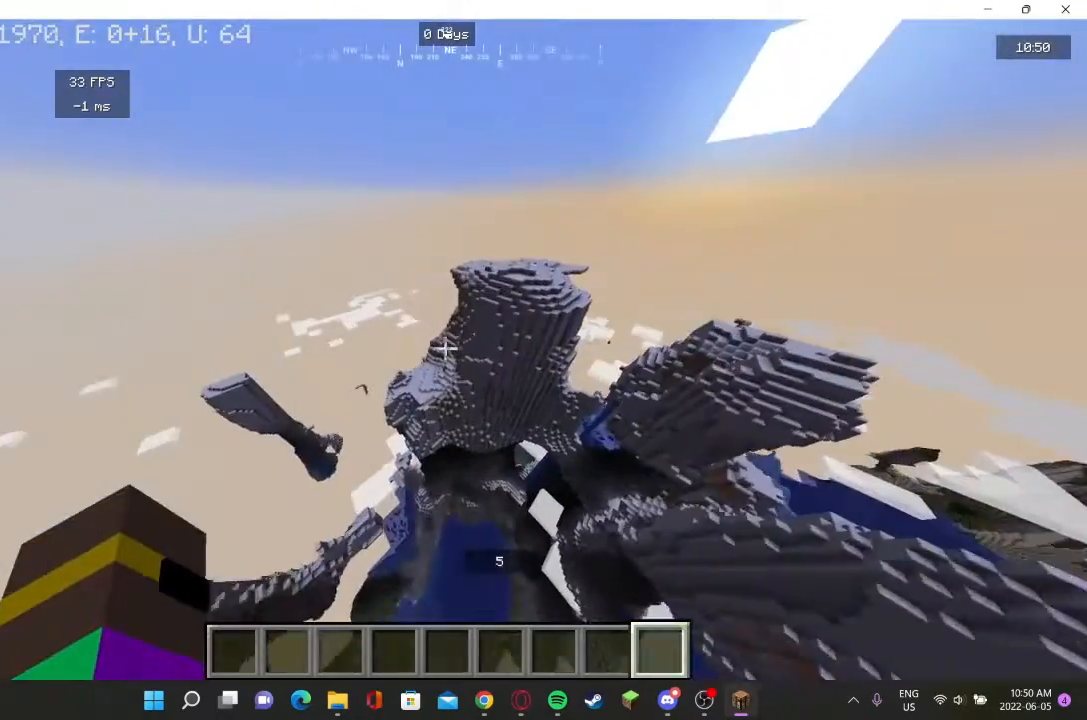
{"keys": ["w"], "mouse": [], "events": [[167, "w", "down"], [367, "d", "up"]]}
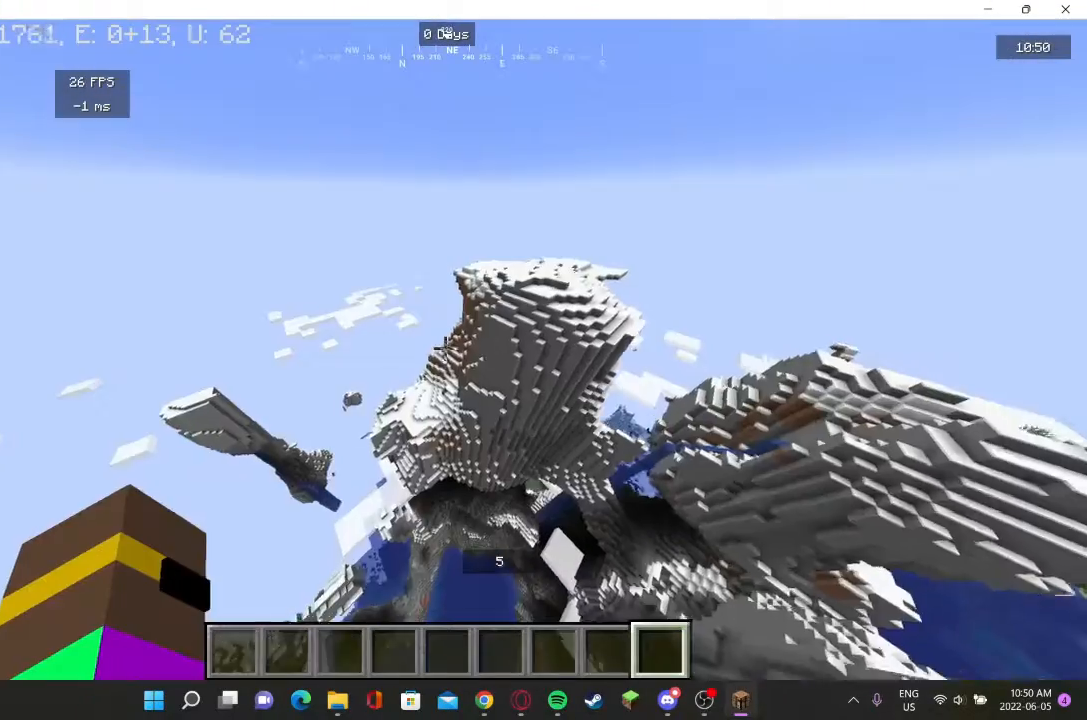
{"keys": ["d", "w"], "mouse": [], "events": [[500, "d", "down"]]}
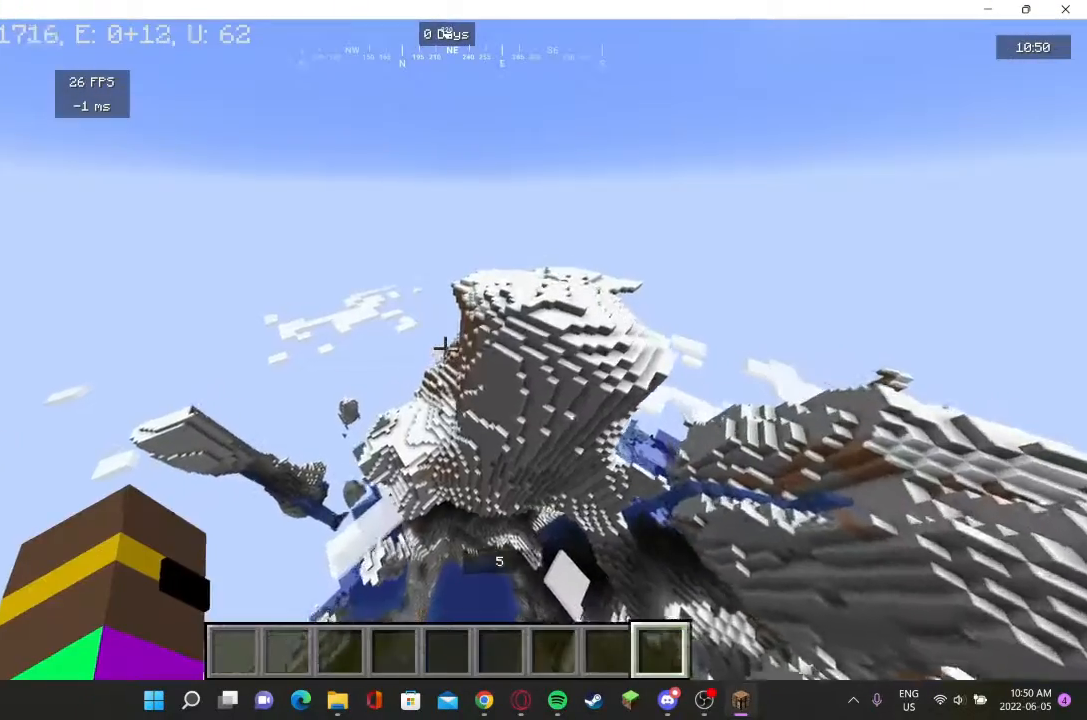
{"keys": ["w"], "mouse": [], "events": [[133, "d", "up"]]}
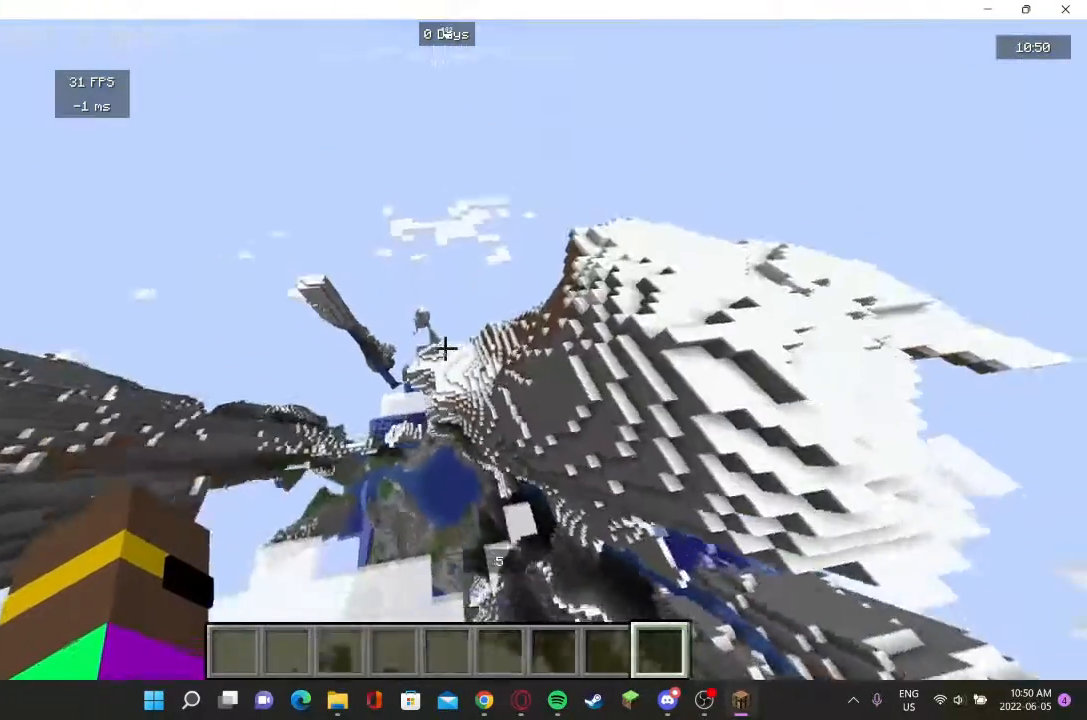
{"keys": ["d"], "mouse": [], "events": [[367, "d", "down"], [400, "w", "up"]]}
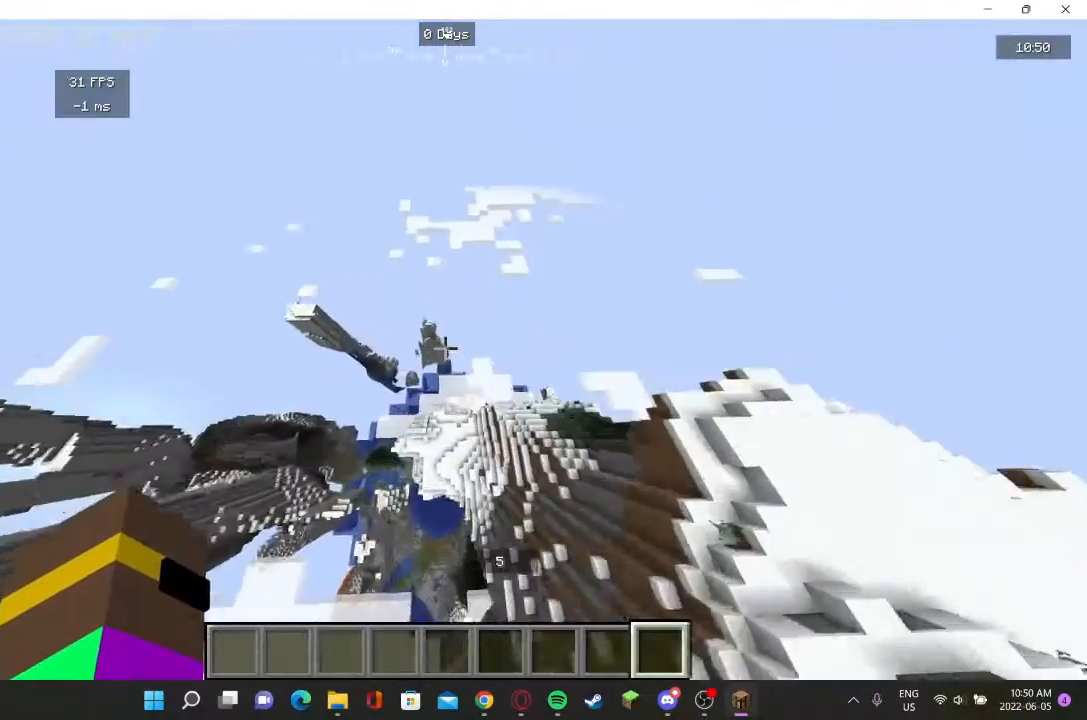
{"keys": [], "mouse": [], "events": [[300, "d", "up"]]}
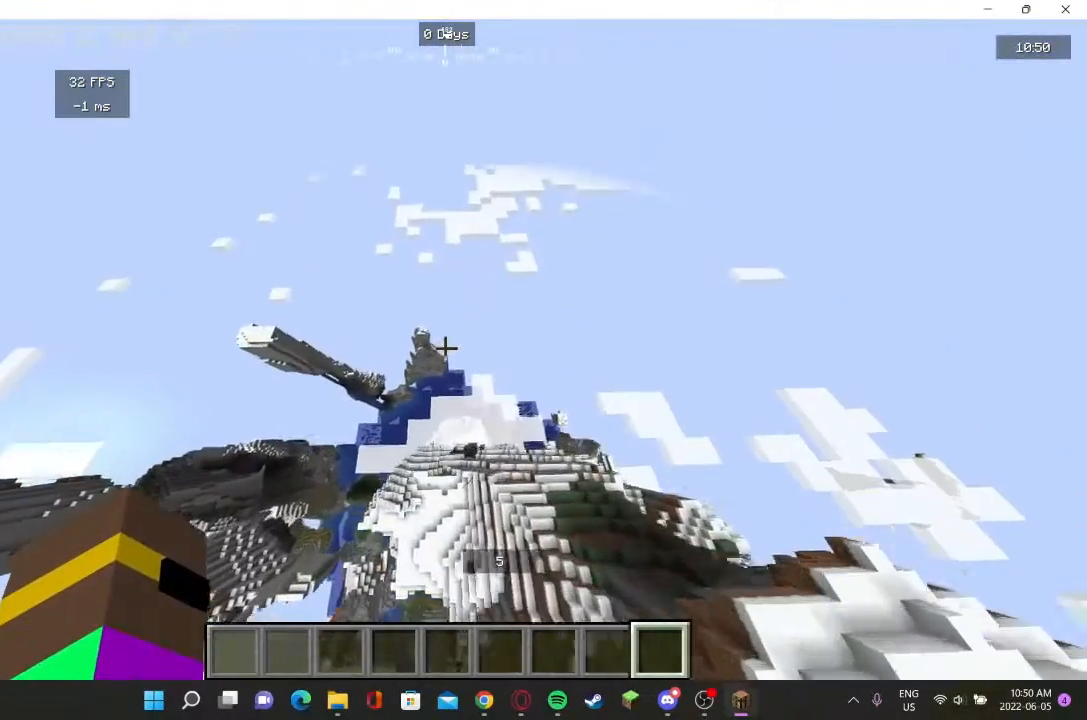
{"keys": ["w"], "mouse": [], "events": [[167, "w", "down"]]}